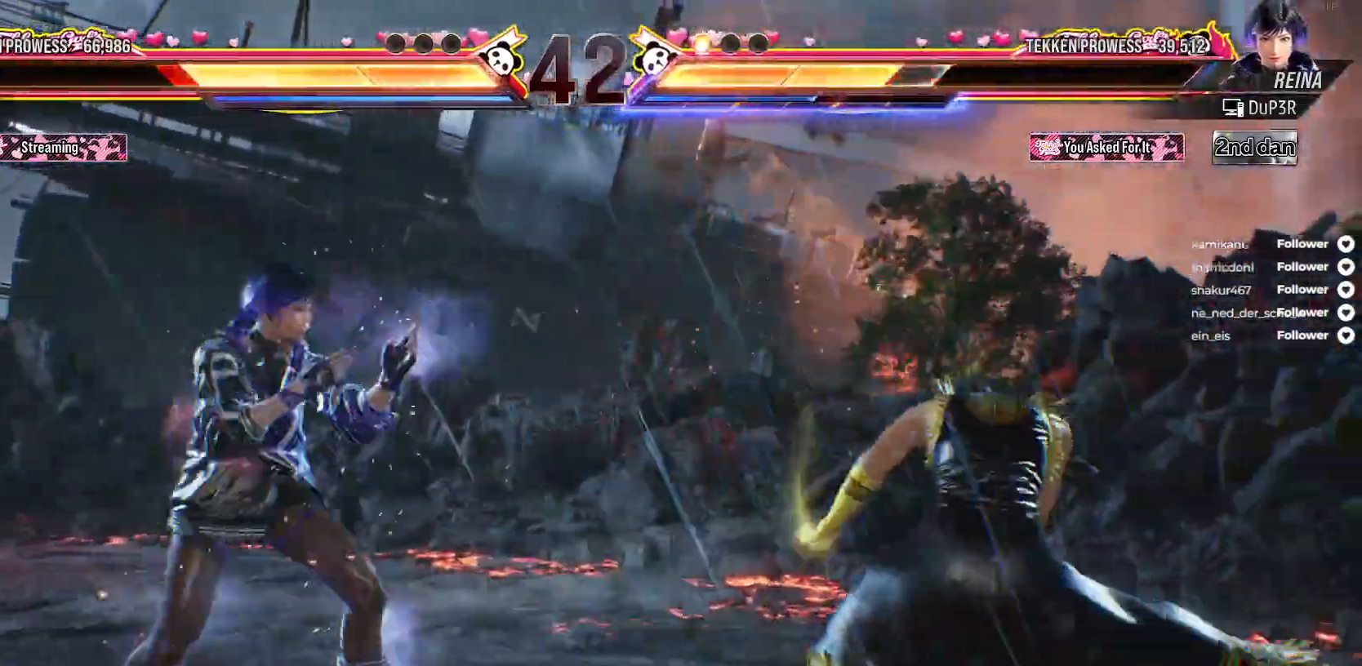
Gameplay with a controller (Xbox layout); each line is a JSON object with the inputs held at the frame after it. "events" lists button and stick changes between this image and that frame as [ms after this image, input, new state], when the widget could be followed in between. Not read: left_stick.
{"buttons": [], "right_stick": "center", "events": [[67, "DPAD_RIGHT", "down"], [250, "DPAD_RIGHT", "up"], [333, "A", "down"], [467, "A", "up"]]}
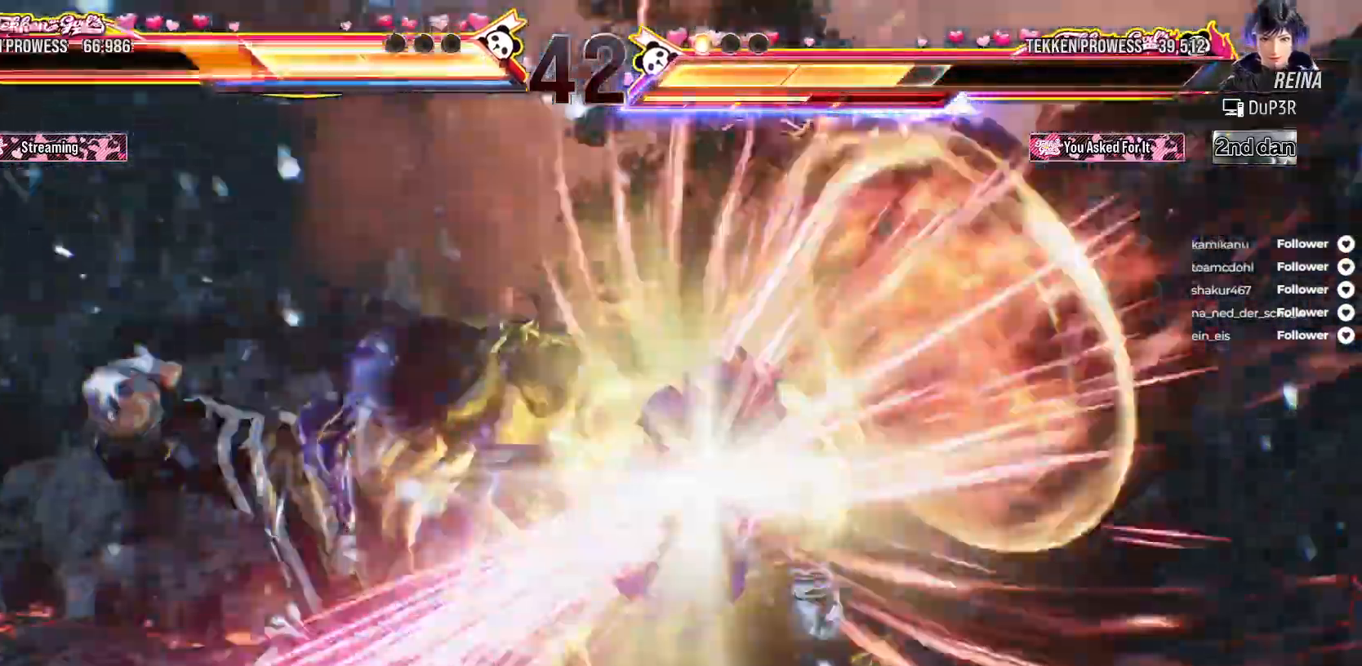
{"buttons": ["DPAD_RIGHT"], "right_stick": "center", "events": [[250, "DPAD_RIGHT", "down"]]}
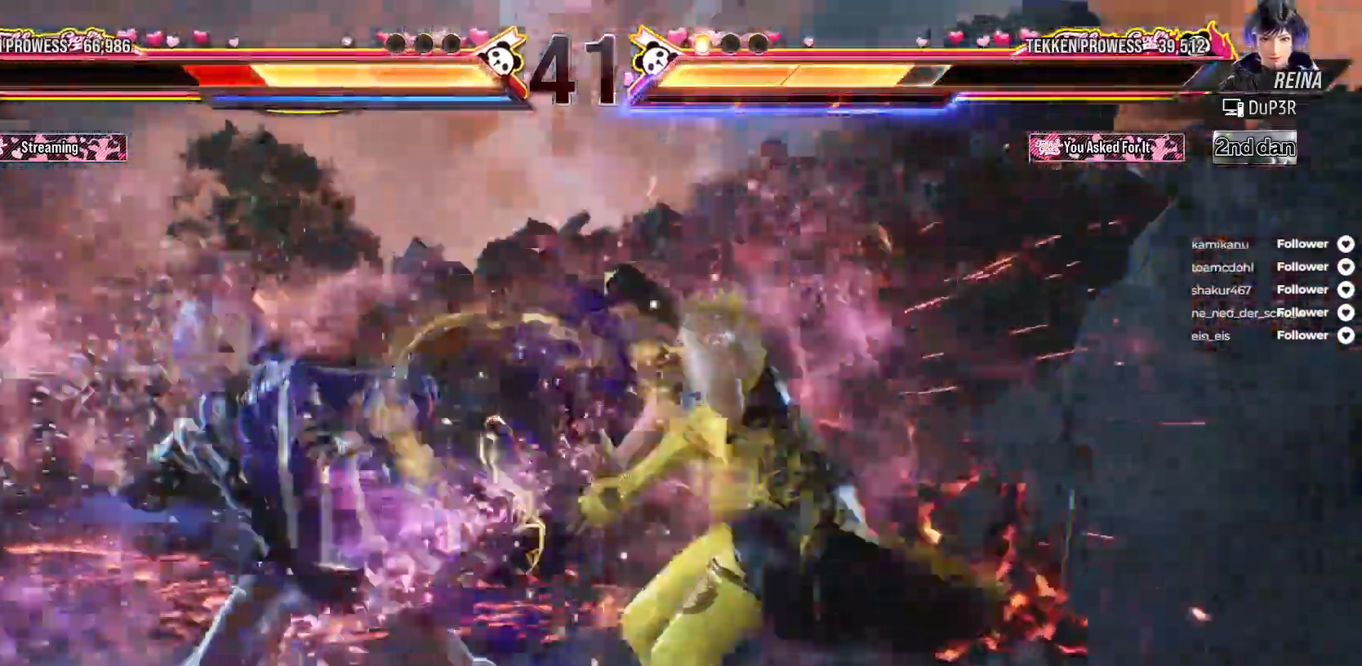
{"buttons": ["DPAD_RIGHT"], "right_stick": "center", "events": []}
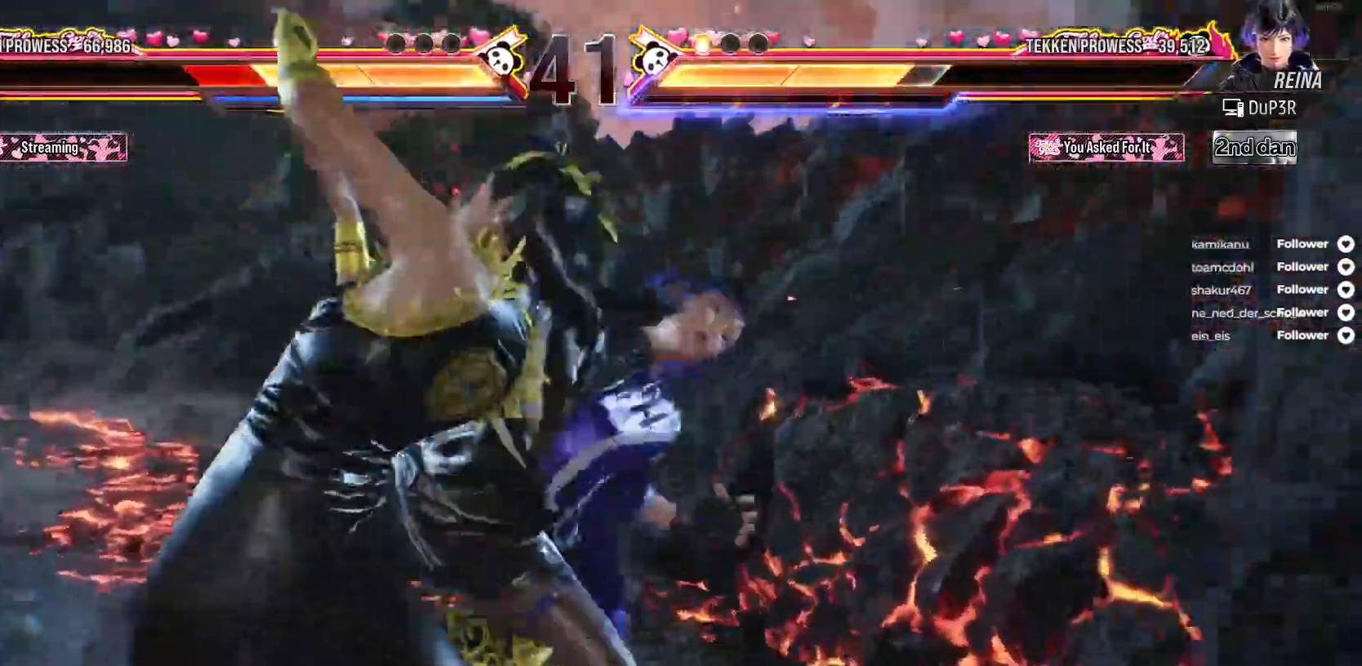
{"buttons": [], "right_stick": "center", "events": [[417, "DPAD_RIGHT", "up"]]}
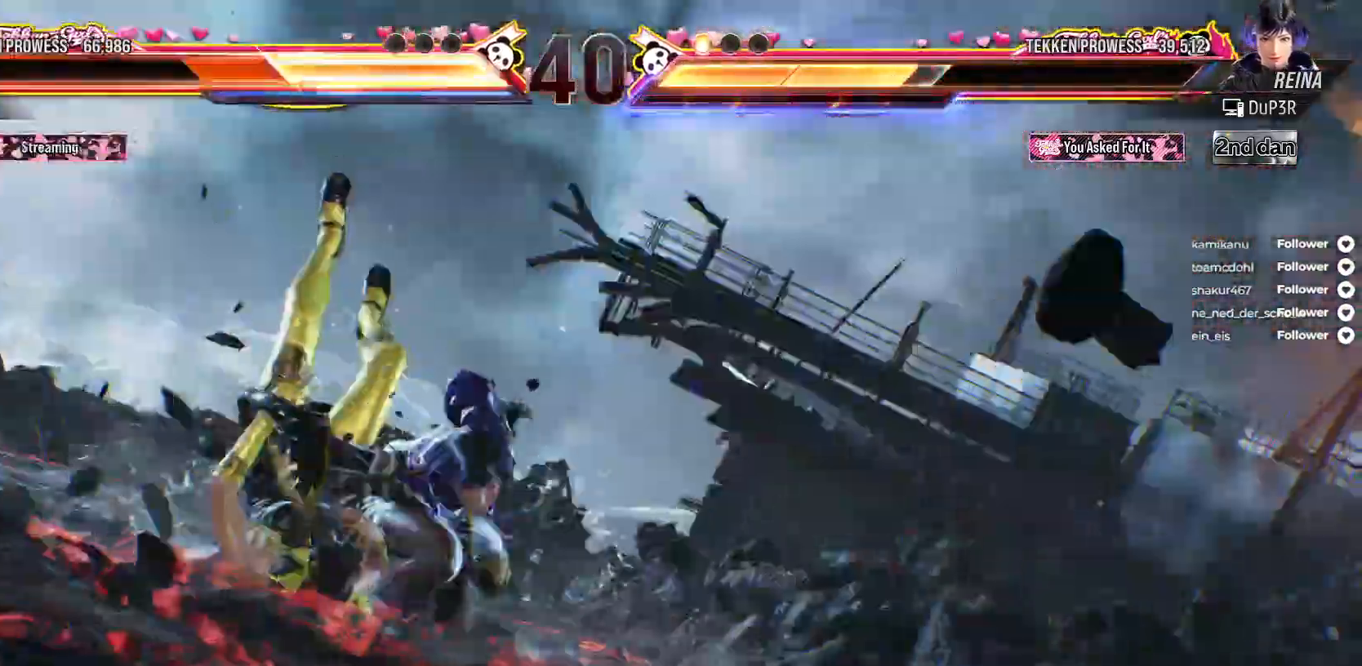
{"buttons": [], "right_stick": "center", "events": [[317, "DPAD_RIGHT", "down"], [500, "DPAD_RIGHT", "up"]]}
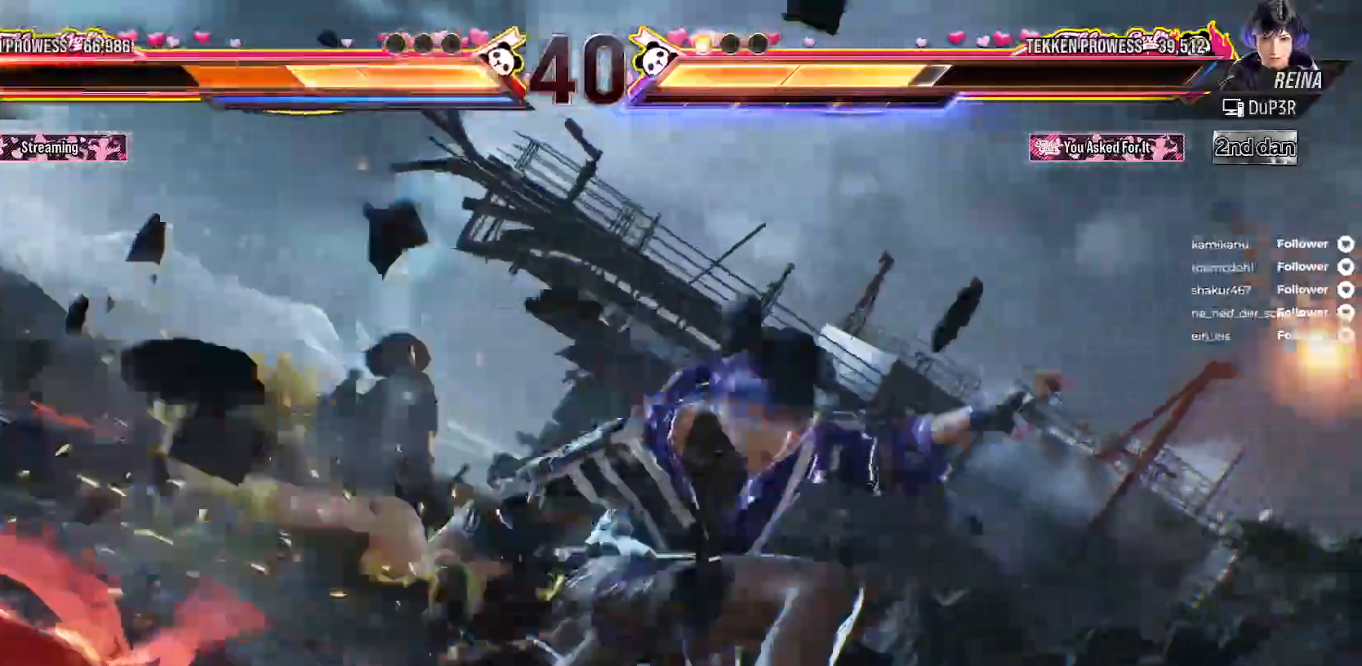
{"buttons": [], "right_stick": "center", "events": []}
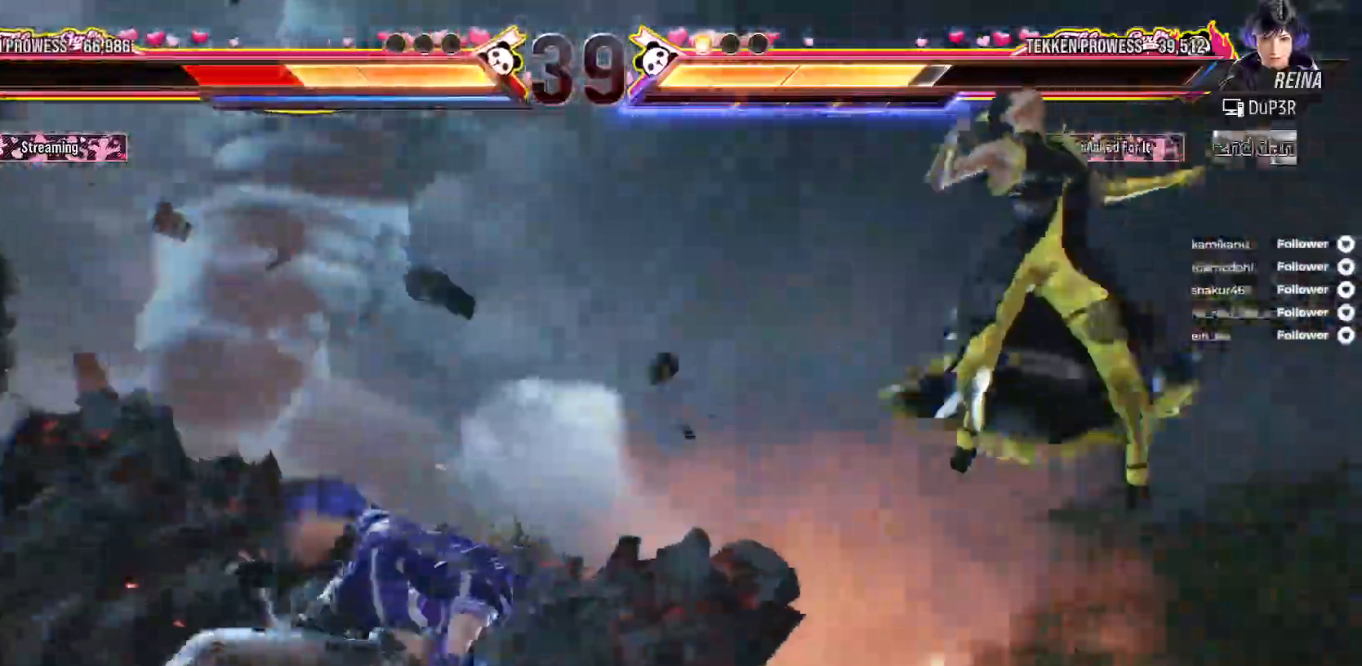
{"buttons": [], "right_stick": "center", "events": []}
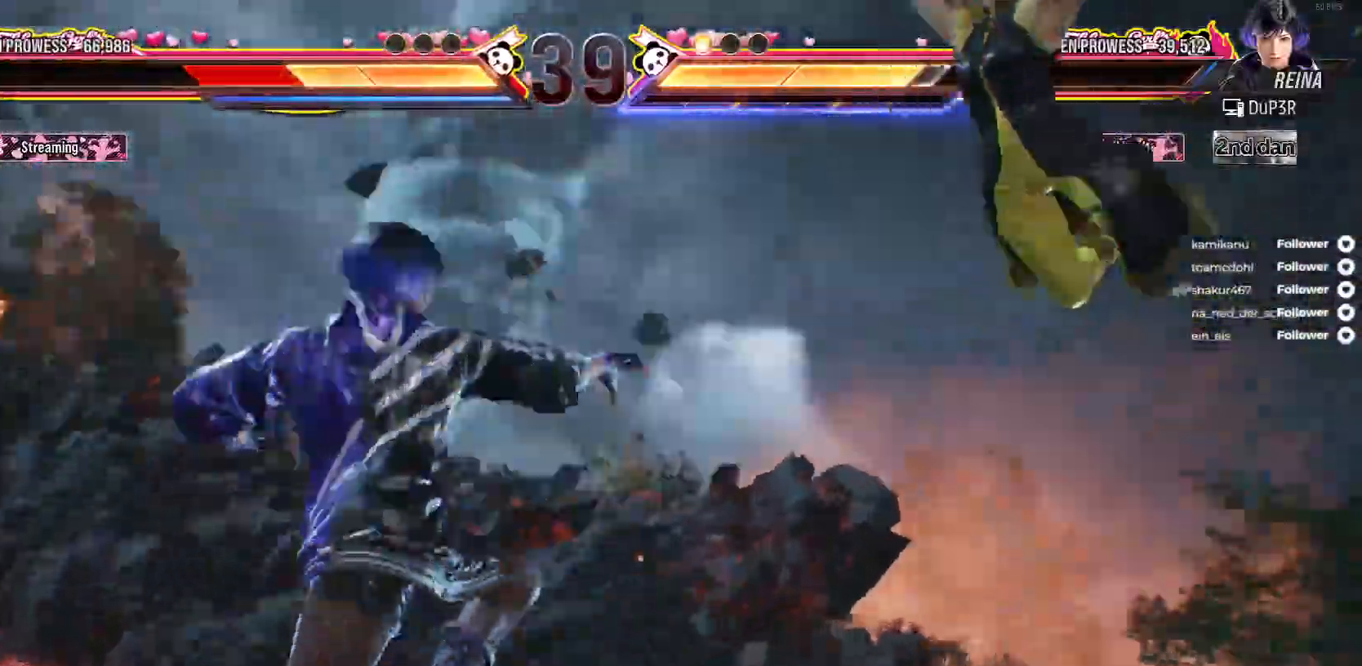
{"buttons": [], "right_stick": "center", "events": []}
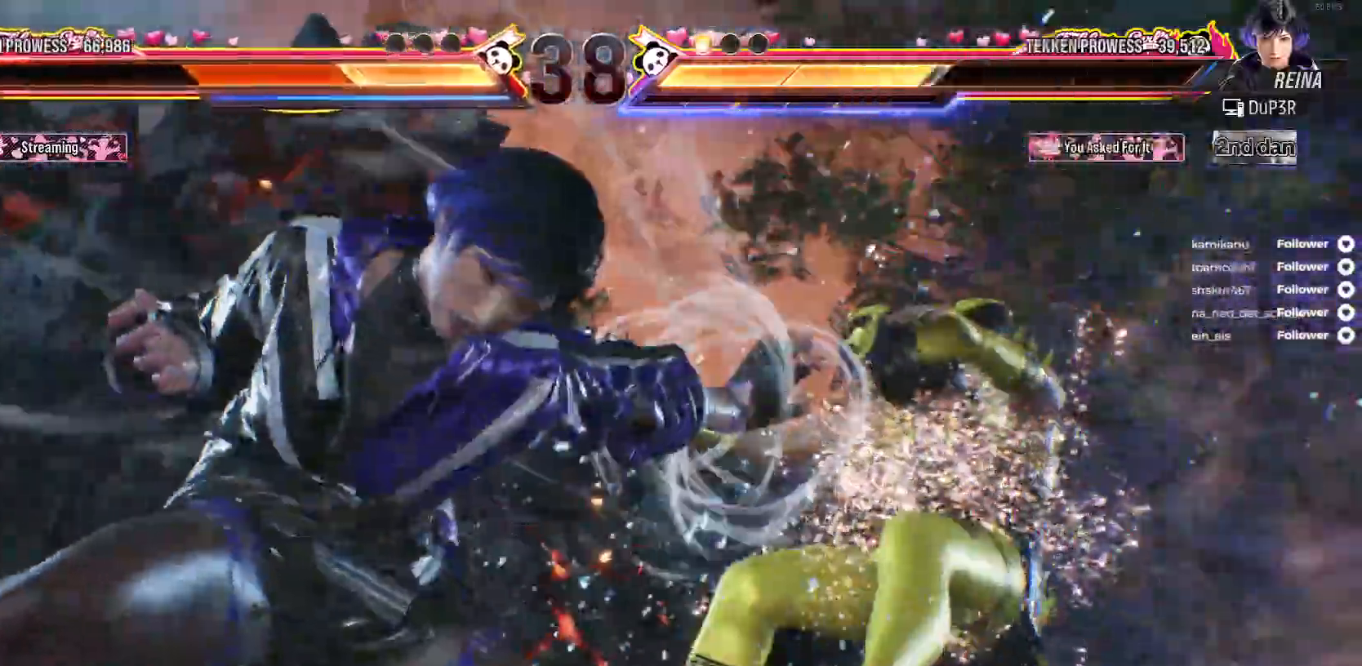
{"buttons": ["DPAD_RIGHT"], "right_stick": "center", "events": [[217, "DPAD_RIGHT", "down"], [350, "DPAD_RIGHT", "up"], [467, "DPAD_RIGHT", "down"]]}
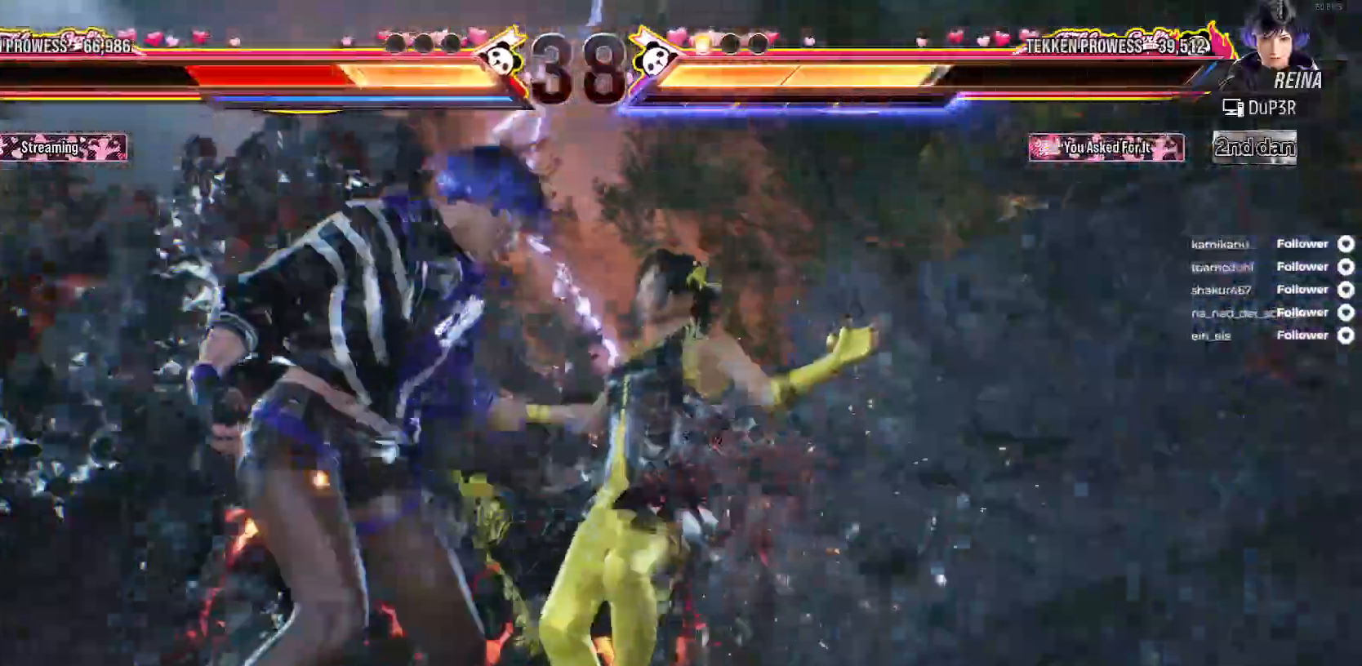
{"buttons": [], "right_stick": "center", "events": [[100, "DPAD_RIGHT", "up"]]}
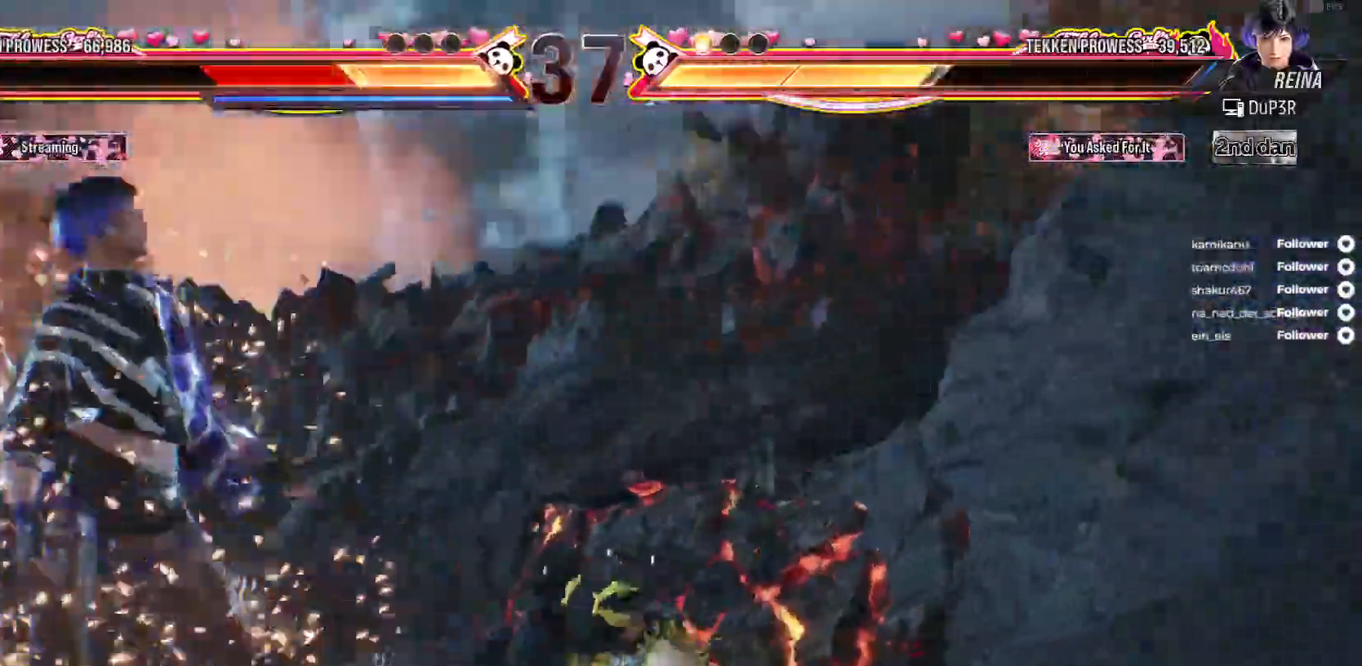
{"buttons": [], "right_stick": "center", "events": [[200, "DPAD_LEFT", "down"], [333, "DPAD_LEFT", "up"]]}
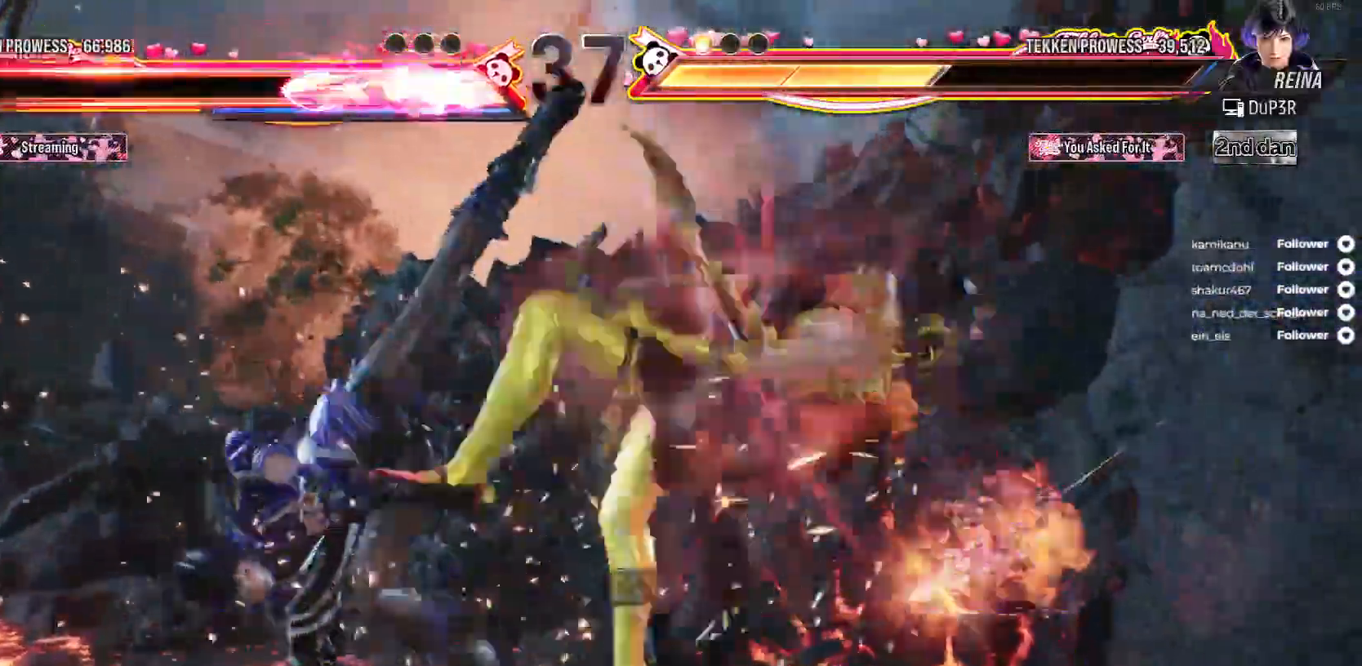
{"buttons": ["DPAD_RIGHT"], "right_stick": "center", "events": [[33, "DPAD_DOWN", "down"], [83, "DPAD_DOWN", "up"], [183, "DPAD_RIGHT", "down"]]}
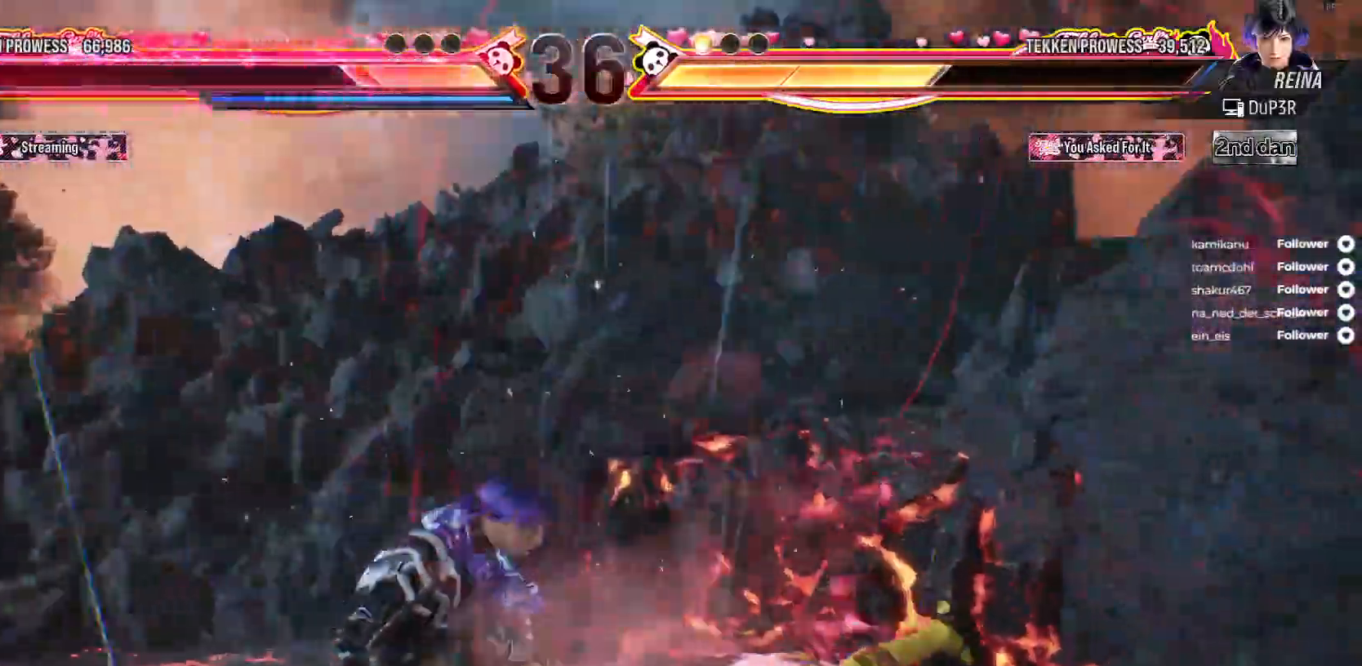
{"buttons": ["DPAD_RIGHT"], "right_stick": "center", "events": []}
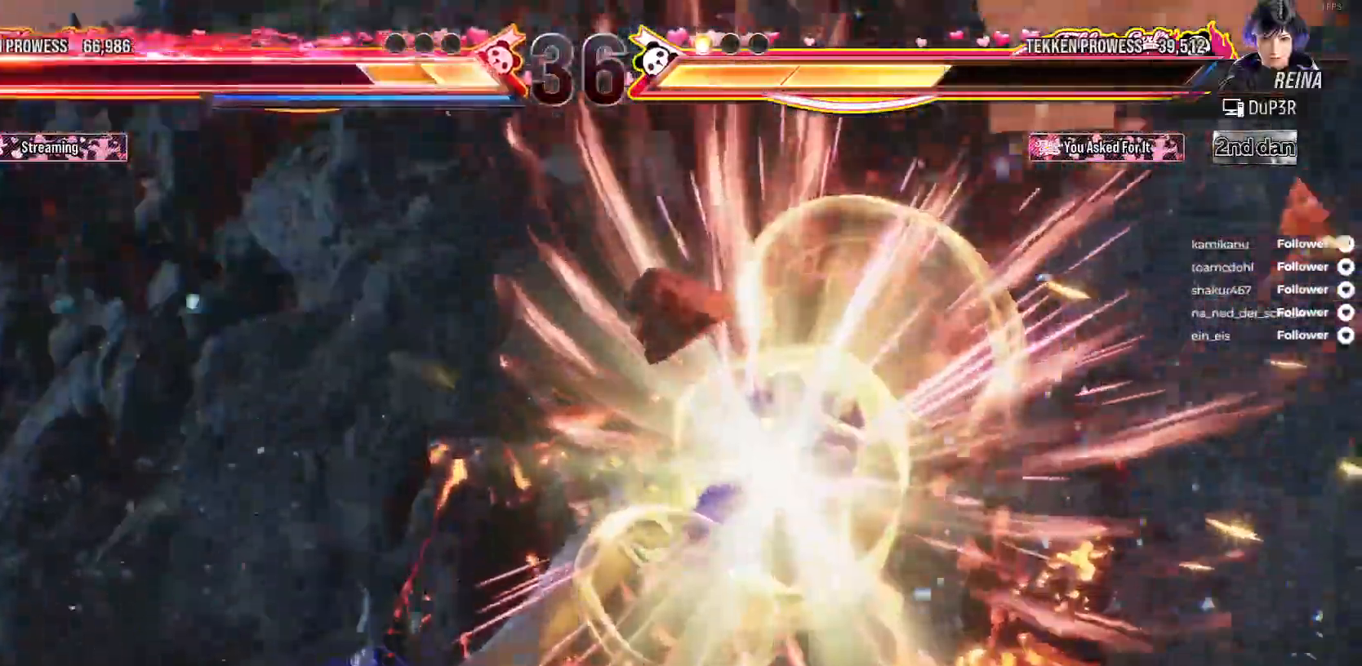
{"buttons": ["A"], "right_stick": "center", "events": [[183, "DPAD_RIGHT", "up"], [483, "A", "down"]]}
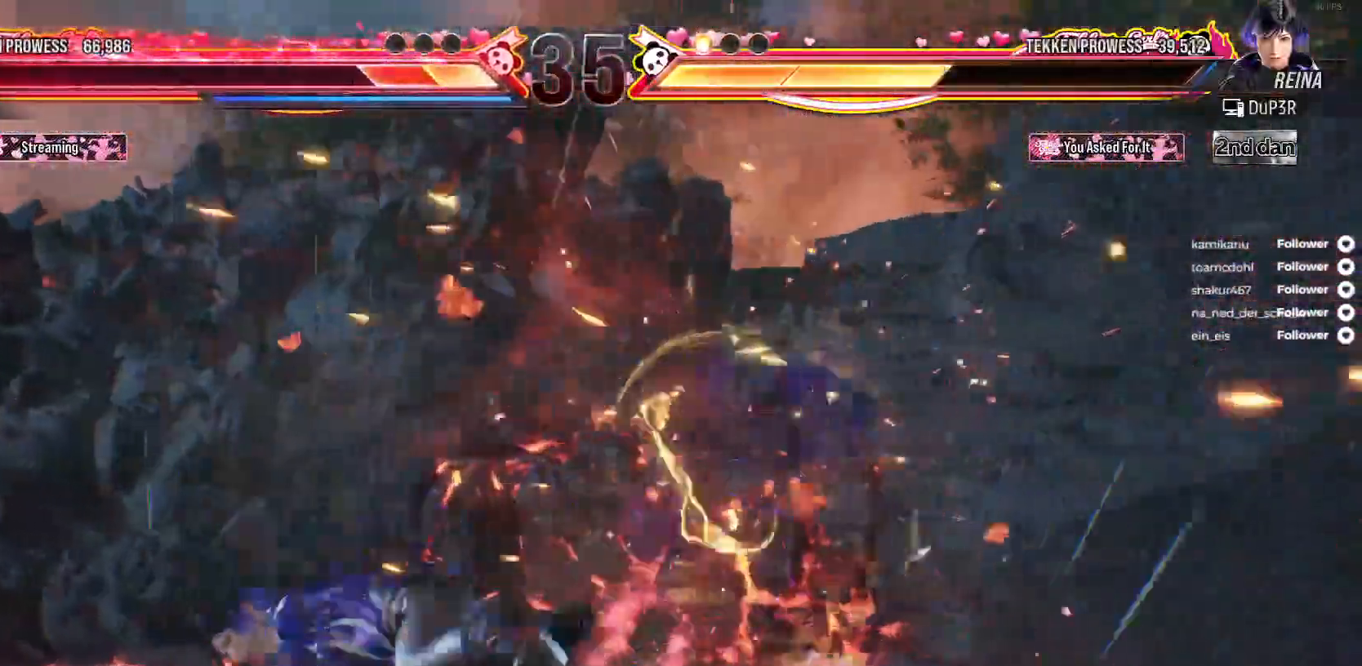
{"buttons": ["A"], "right_stick": "center", "events": [[83, "A", "up"], [167, "A", "down"], [250, "A", "up"], [333, "A", "down"], [417, "A", "up"], [500, "A", "down"]]}
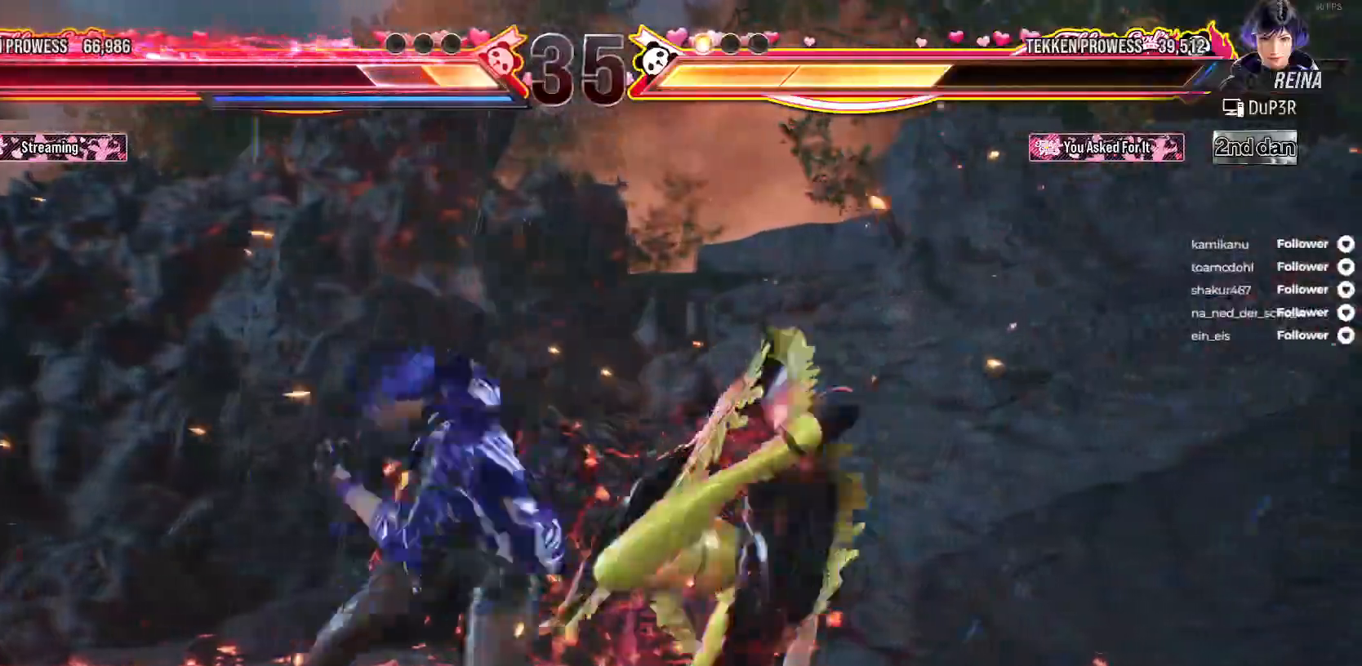
{"buttons": ["A"], "right_stick": "center", "events": [[83, "A", "up"], [150, "A", "down"], [233, "A", "up"], [317, "A", "down"], [400, "A", "up"], [500, "A", "down"]]}
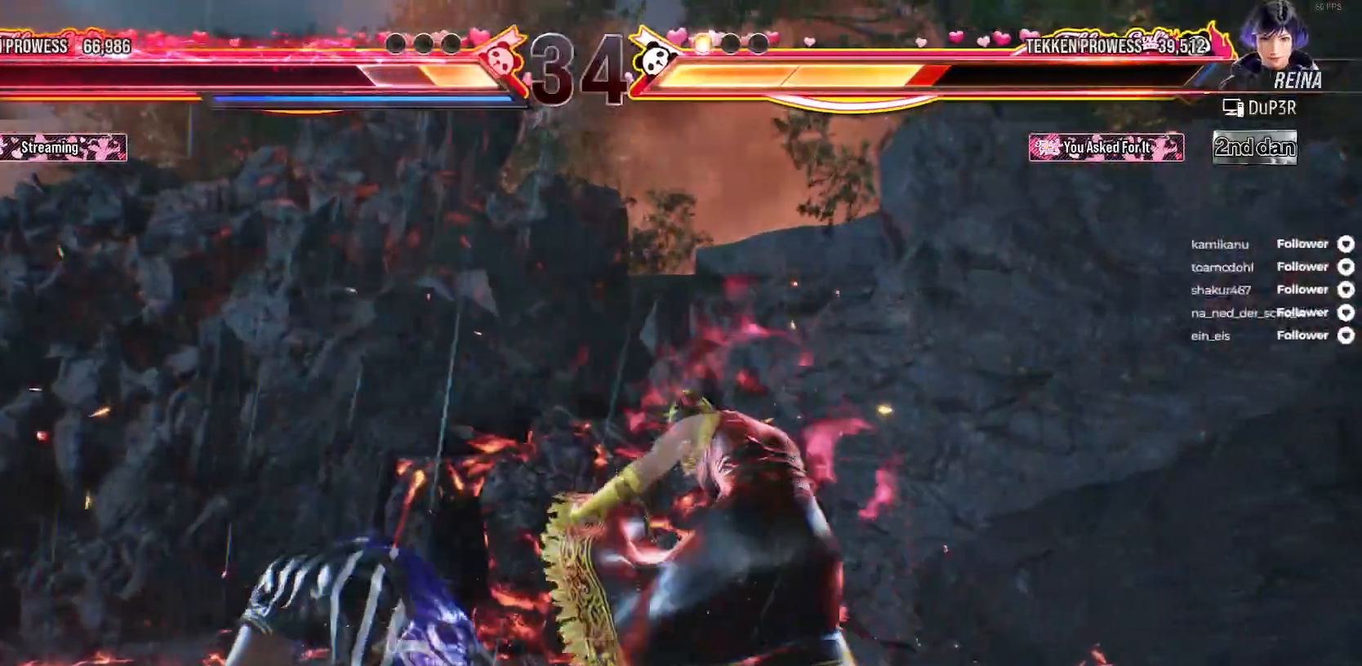
{"buttons": [], "right_stick": "center", "events": [[67, "A", "up"], [150, "A", "down"], [233, "A", "up"], [283, "A", "down"], [383, "A", "up"]]}
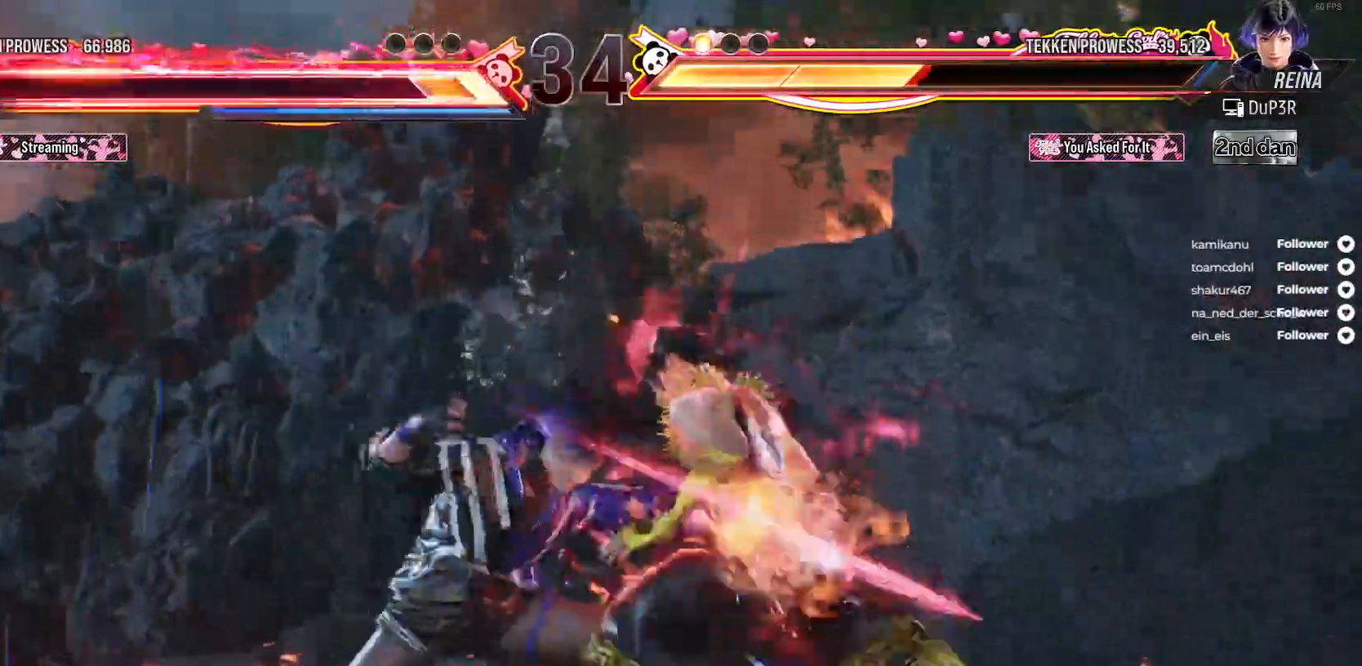
{"buttons": ["DPAD_RIGHT"], "right_stick": "center", "events": [[133, "DPAD_RIGHT", "down"]]}
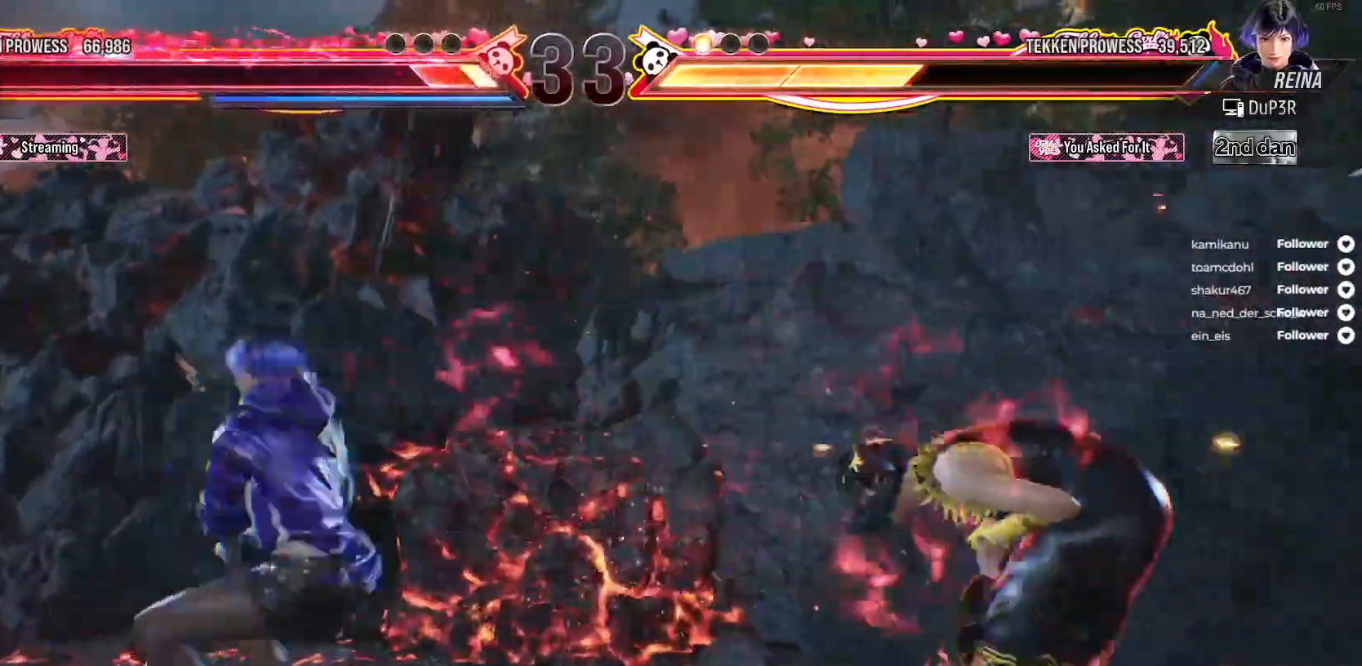
{"buttons": ["DPAD_RIGHT"], "right_stick": "center", "events": []}
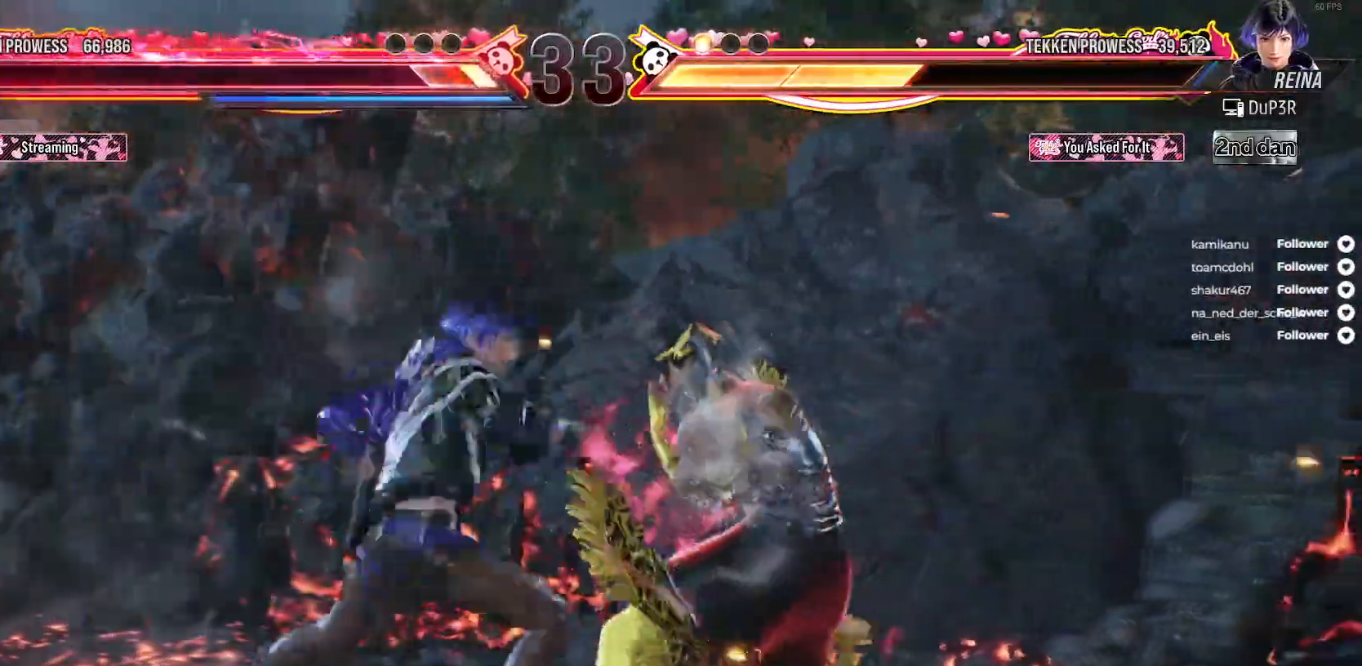
{"buttons": ["DPAD_DOWN", "DPAD_RIGHT"], "right_stick": "center", "events": [[167, "DPAD_DOWN", "down"]]}
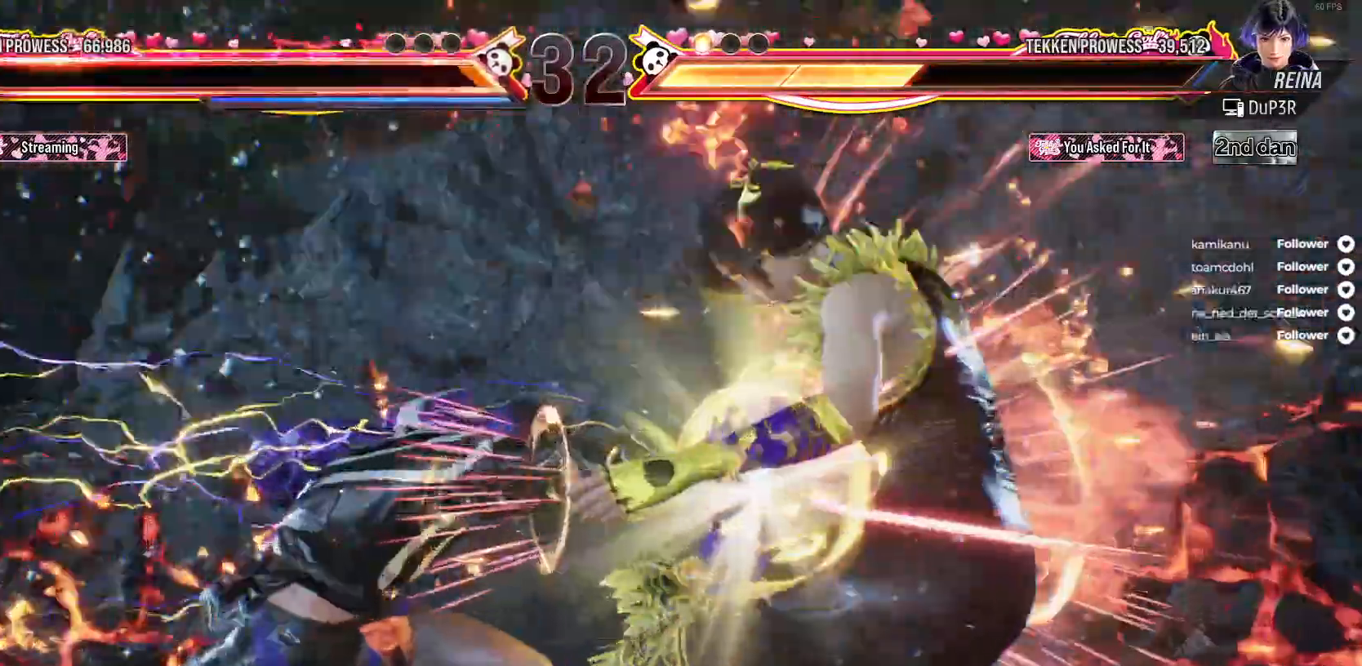
{"buttons": [], "right_stick": "center", "events": [[250, "DPAD_DOWN", "up"], [250, "DPAD_RIGHT", "up"]]}
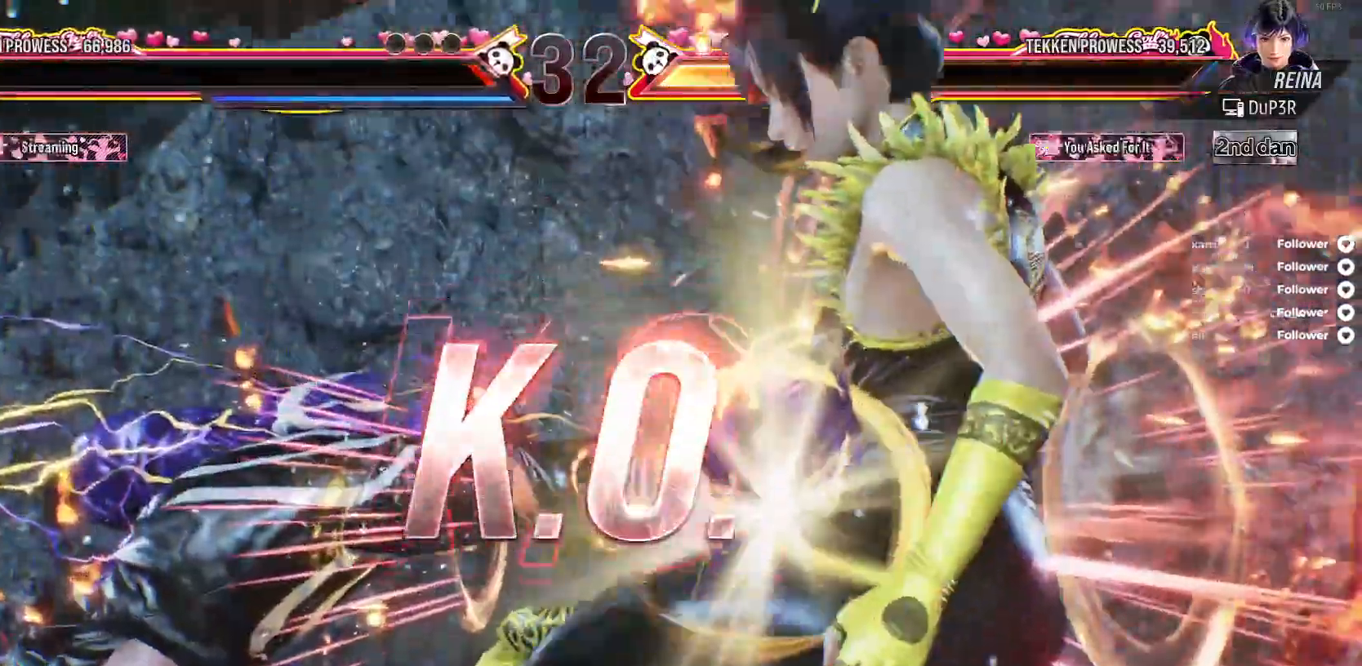
{"buttons": [], "right_stick": "center", "events": []}
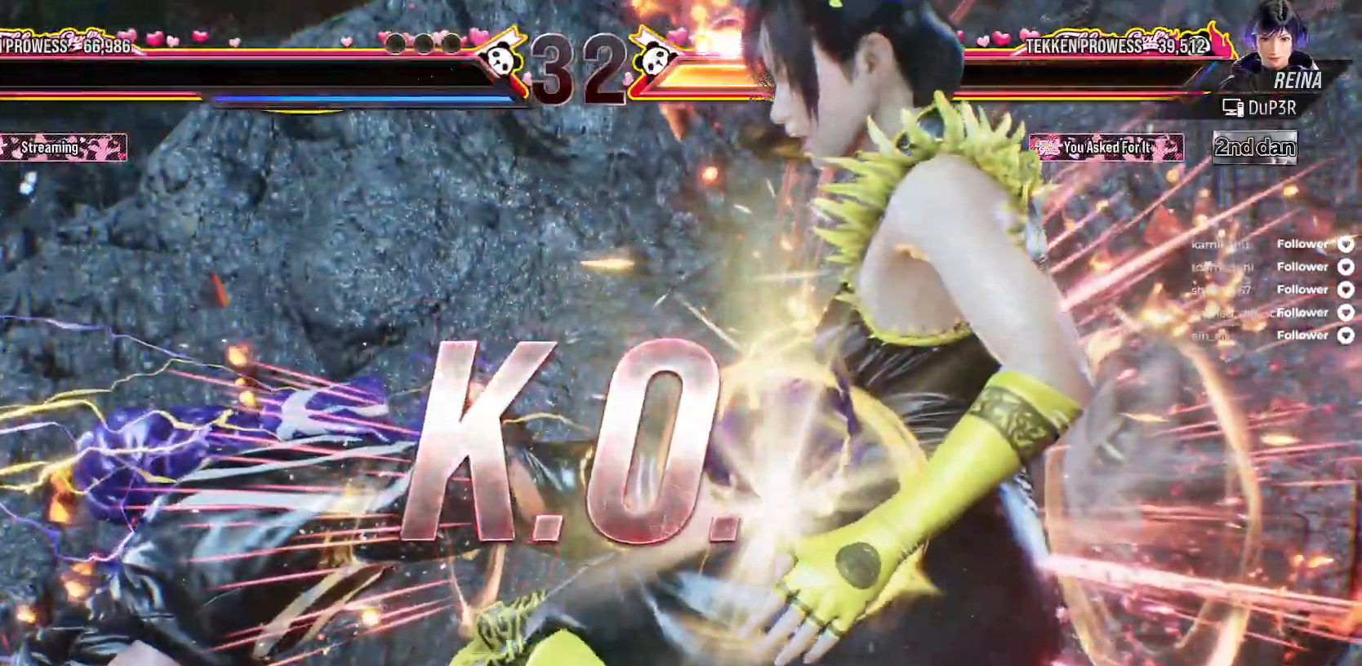
{"buttons": [], "right_stick": "center", "events": []}
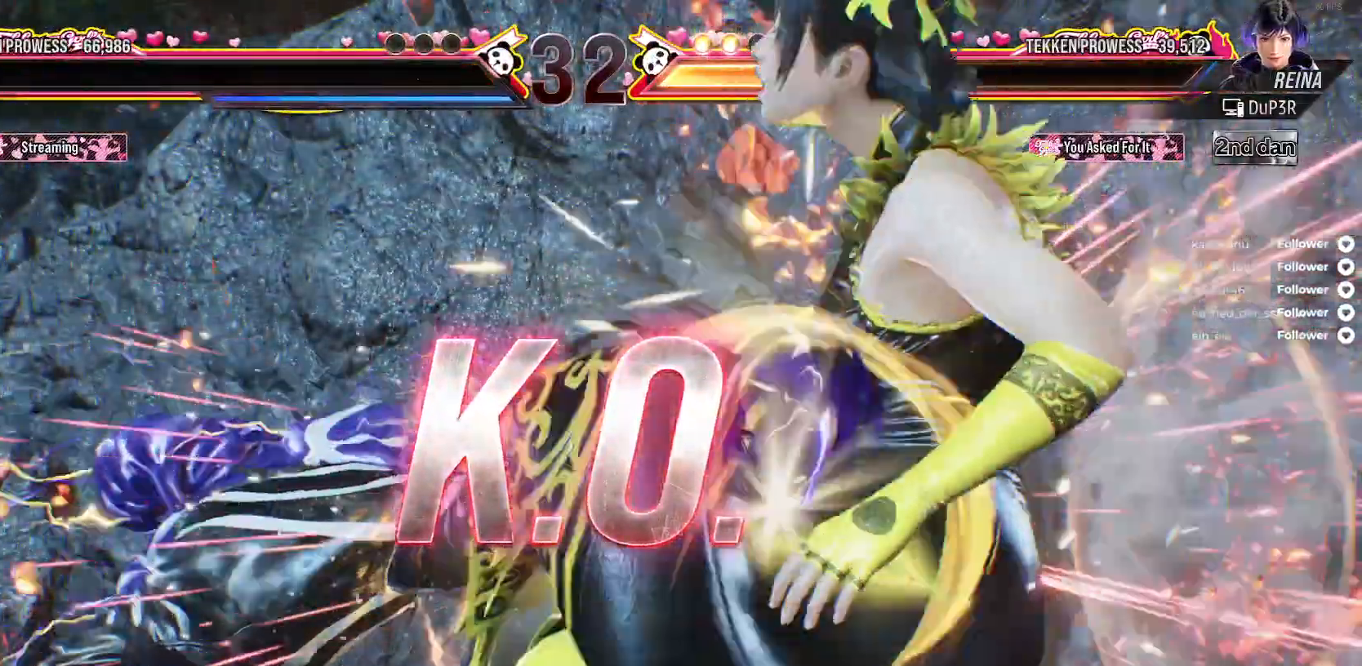
{"buttons": [], "right_stick": "center", "events": []}
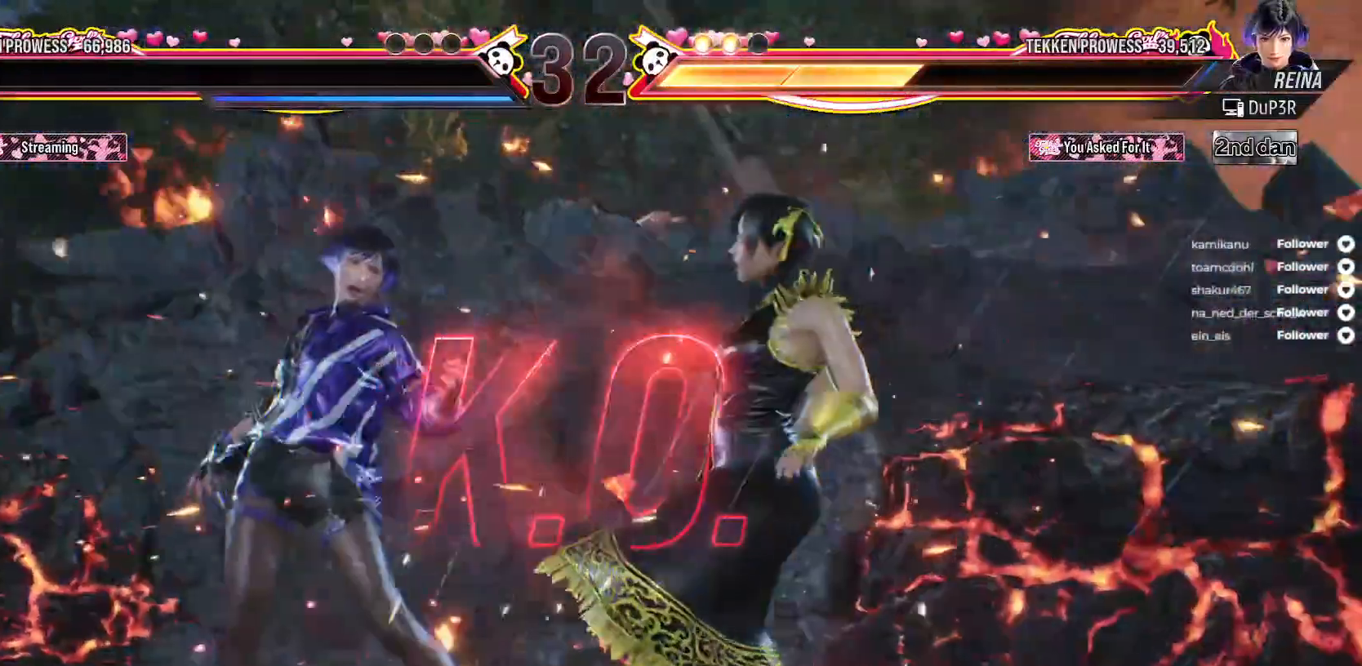
{"buttons": [], "right_stick": "center", "events": []}
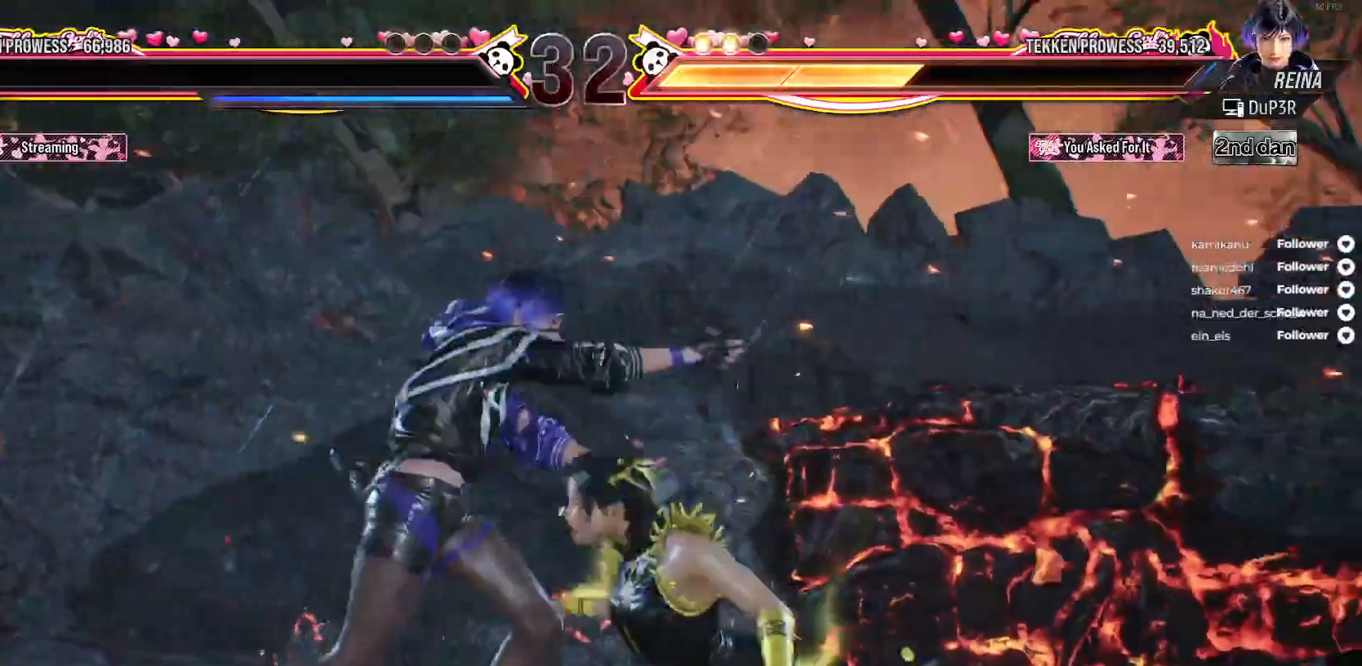
{"buttons": [], "right_stick": "center", "events": []}
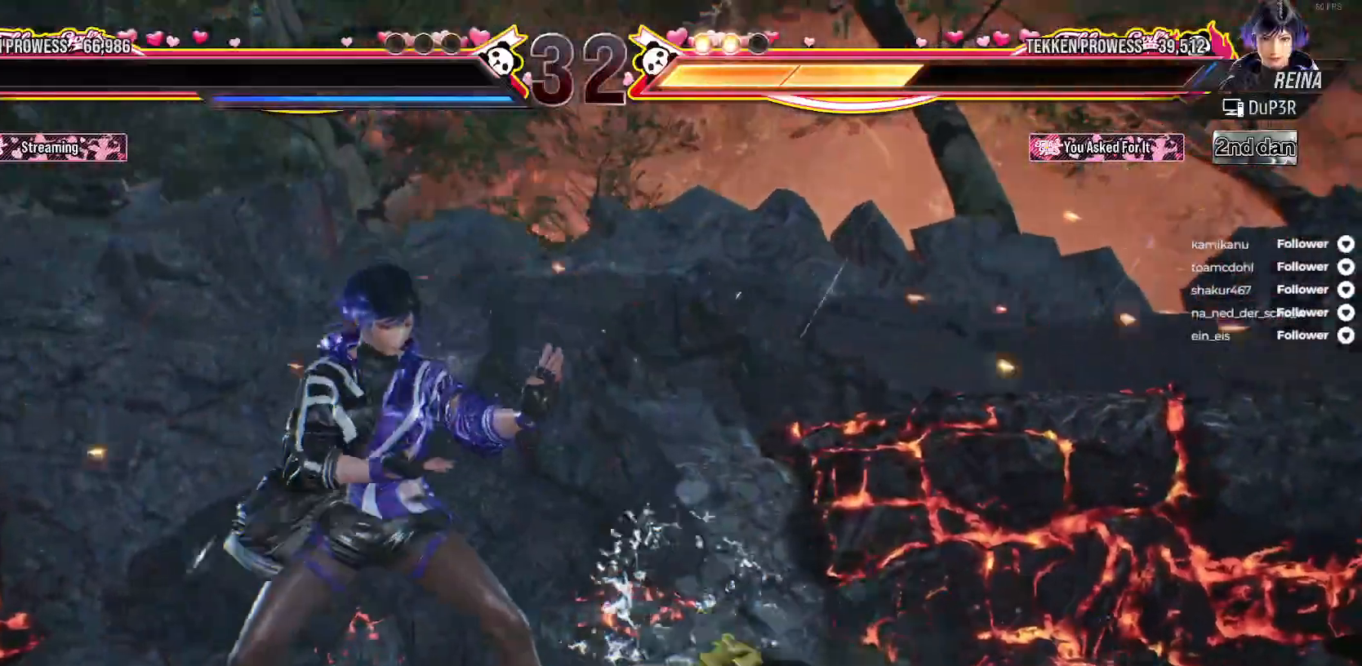
{"buttons": [], "right_stick": "center", "events": []}
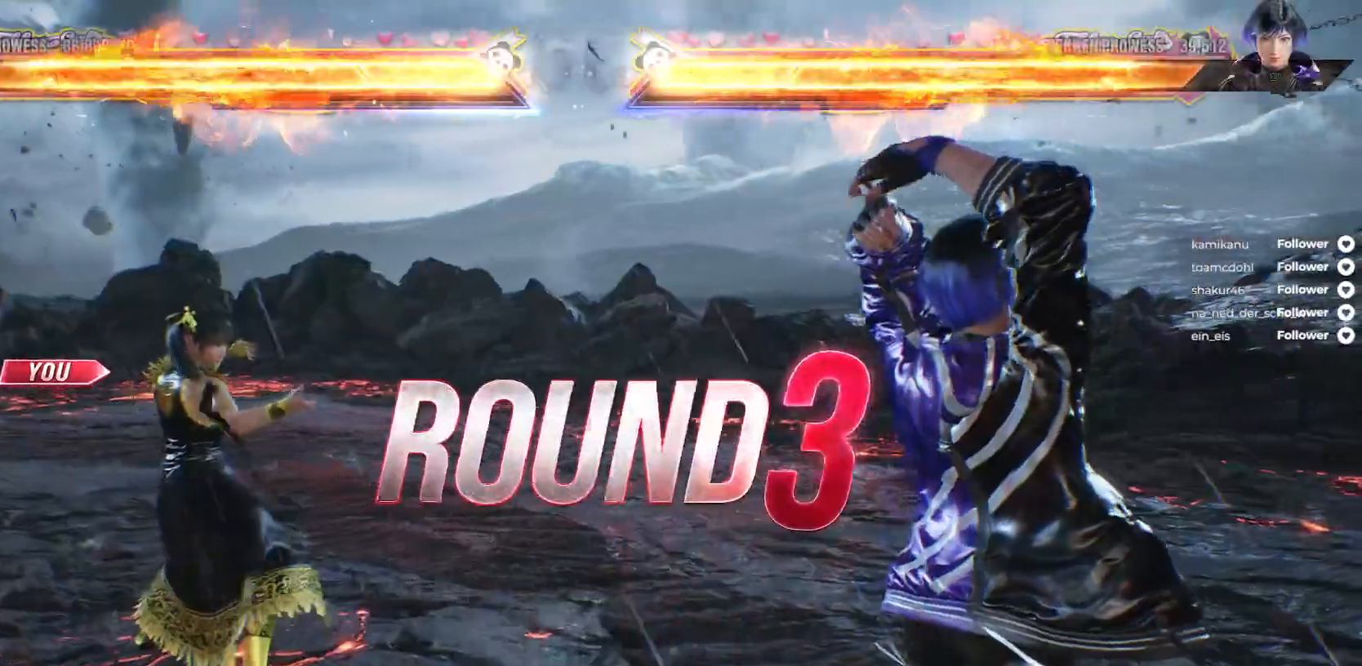
{"buttons": [], "right_stick": "center", "events": []}
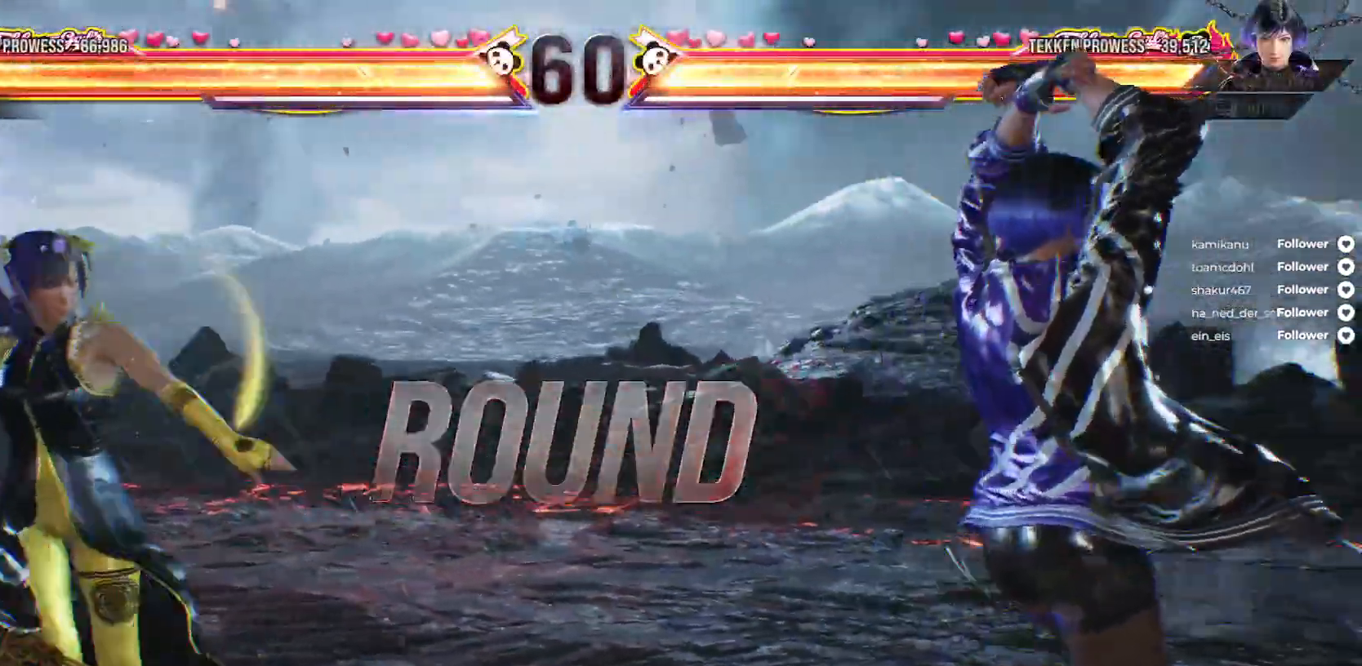
{"buttons": [], "right_stick": "center", "events": []}